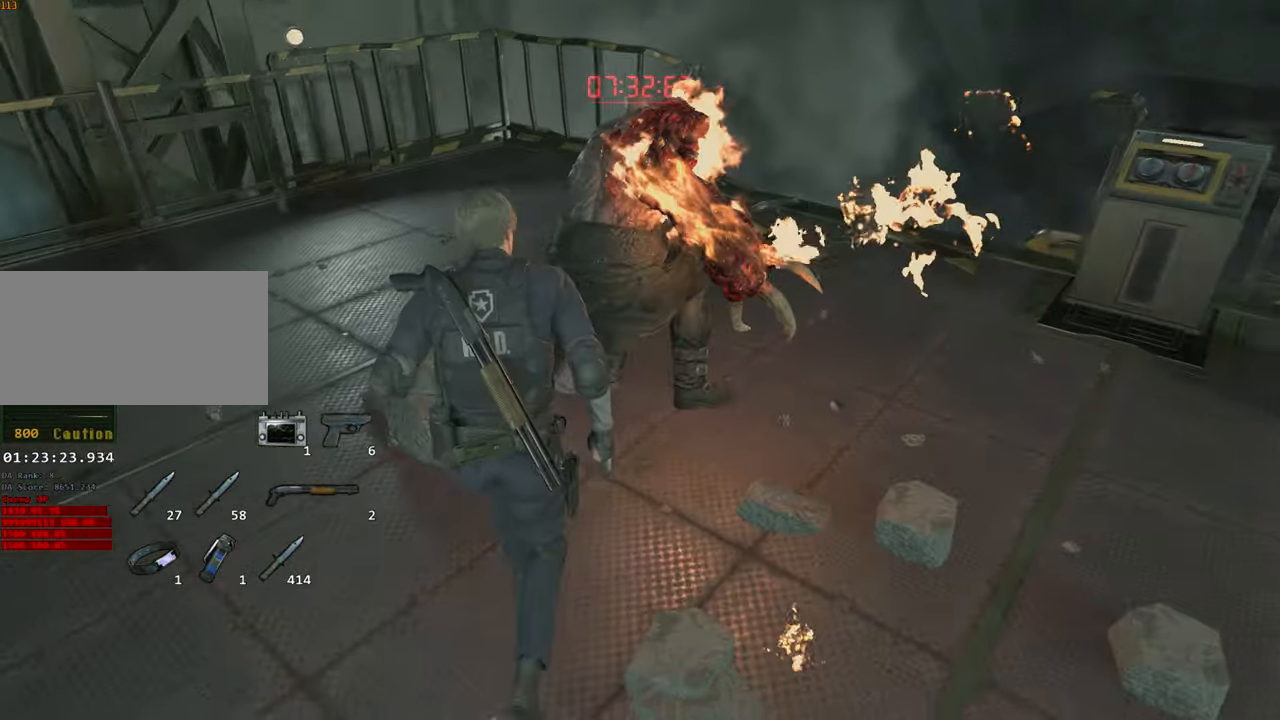
Gameplay with keyboard and mouse; each line is a JSON object with the keys and mouse buttons held at the frame after it. "events" lists presses ("down") and releases ("up") of "1", "2", "3", "4", "a", "alt", "c", "ctrl", "d", "e", "escape", "f", "q", "r", "s", "shift", "space", "tab", "v", "w", "x", "z", "mouse_left" and "mouse_right" between this image and that frame as [ms after this image, input, new state], when the widget could be followed in between. "mouse_left", "mouse_right" = the "left", "right" buttons of the "mouse" list. No other keys are recorded. Not read: mouse_move.
{"keys": [], "mouse": [], "events": [[116, "shift", "up"], [400, "w", "up"]]}
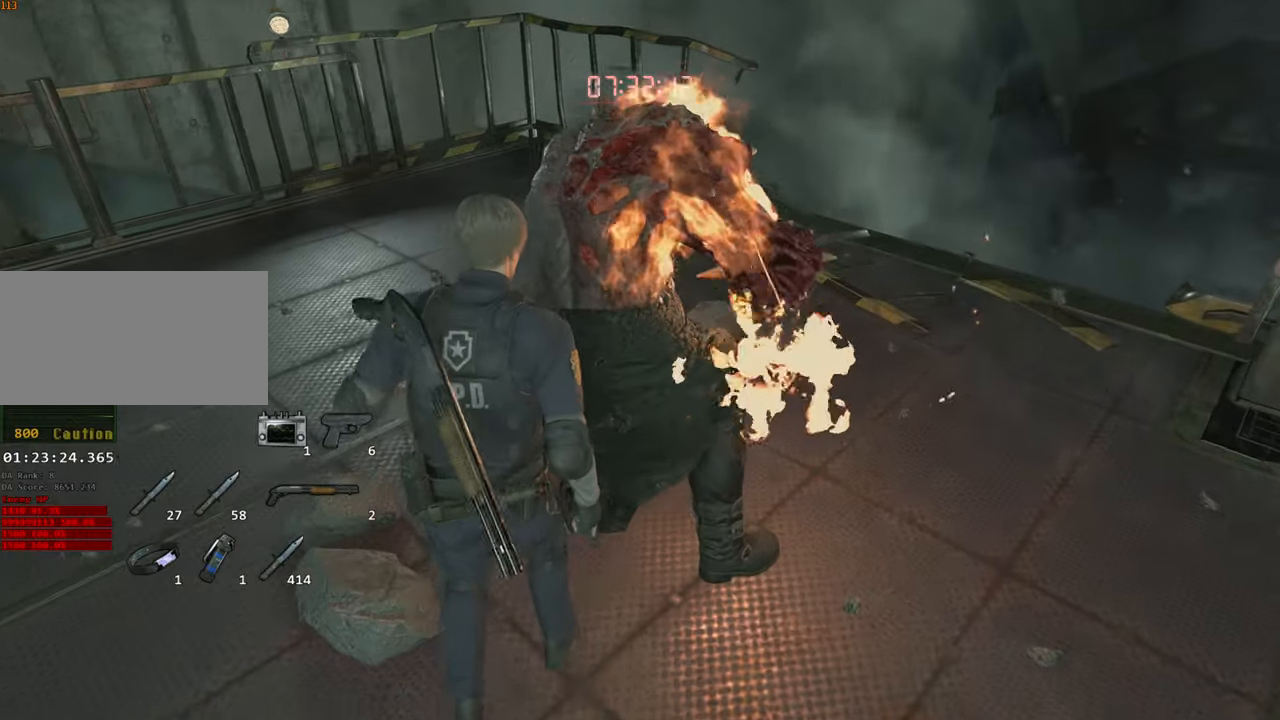
{"keys": ["w"], "mouse": [], "events": [[217, "a", "down"], [217, "w", "down"], [467, "a", "up"]]}
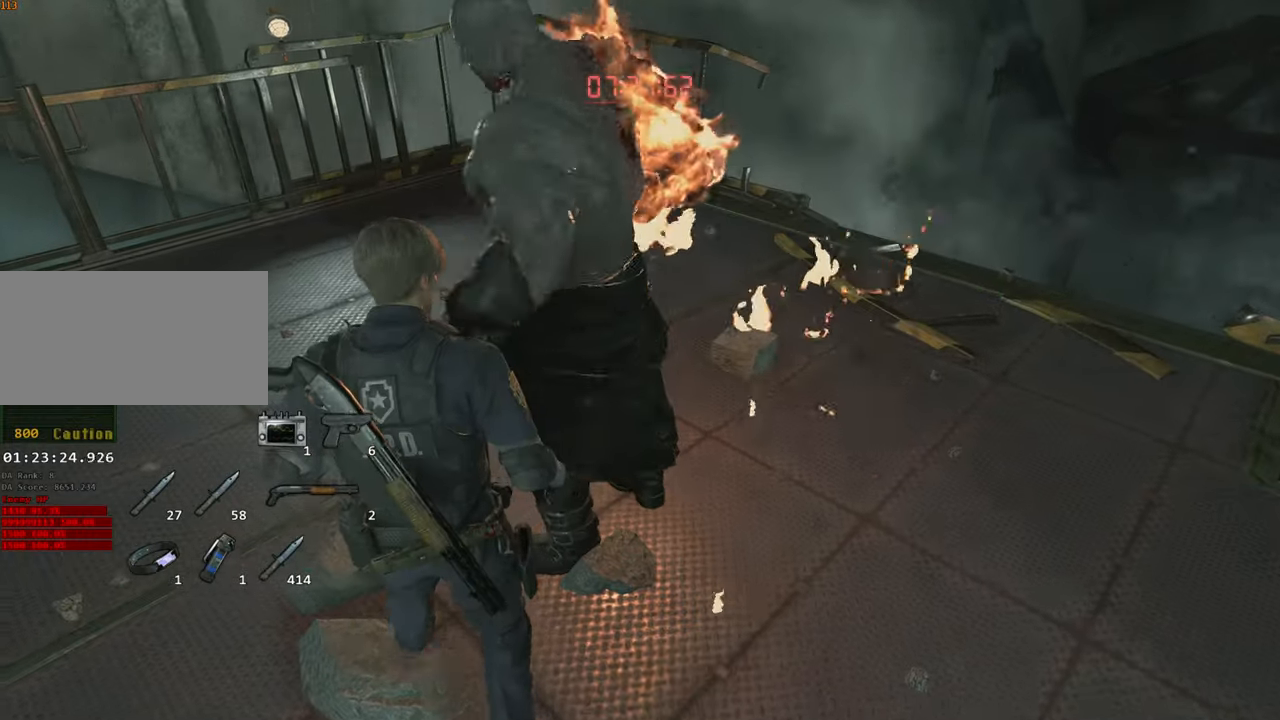
{"keys": [], "mouse": [], "events": [[50, "w", "up"]]}
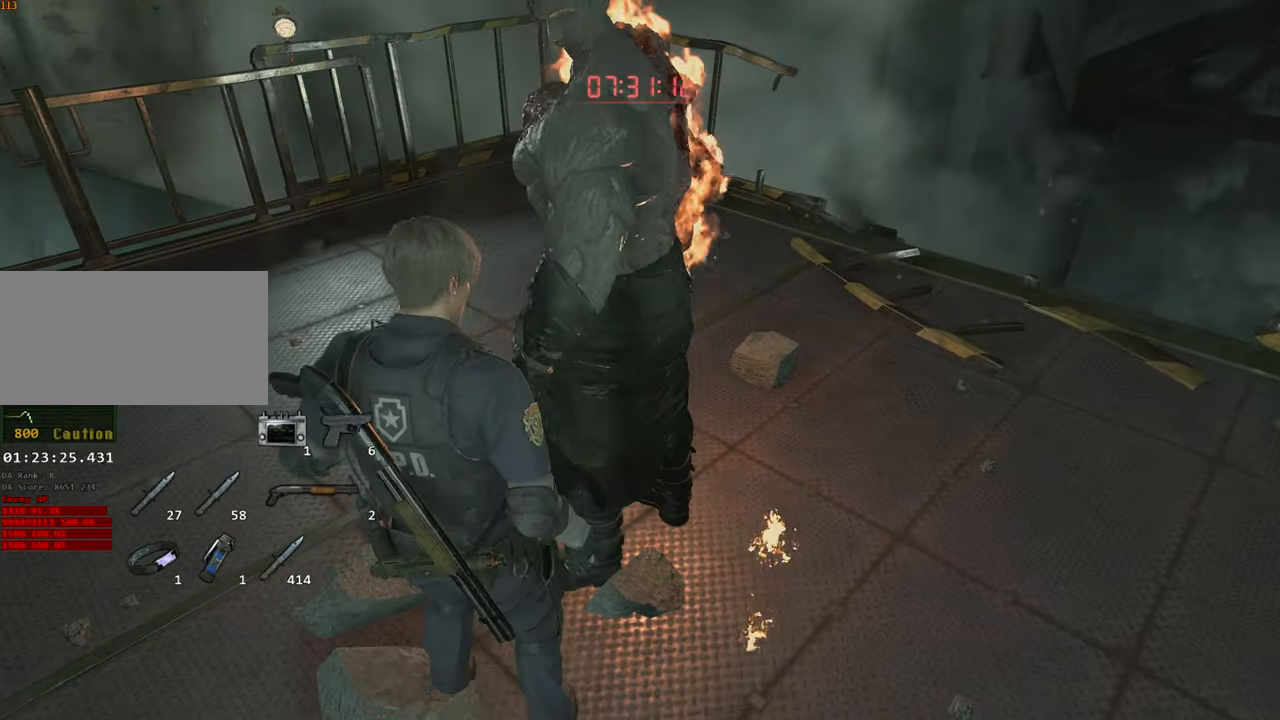
{"keys": [], "mouse": [], "events": [[350, "d", "down"], [483, "d", "up"]]}
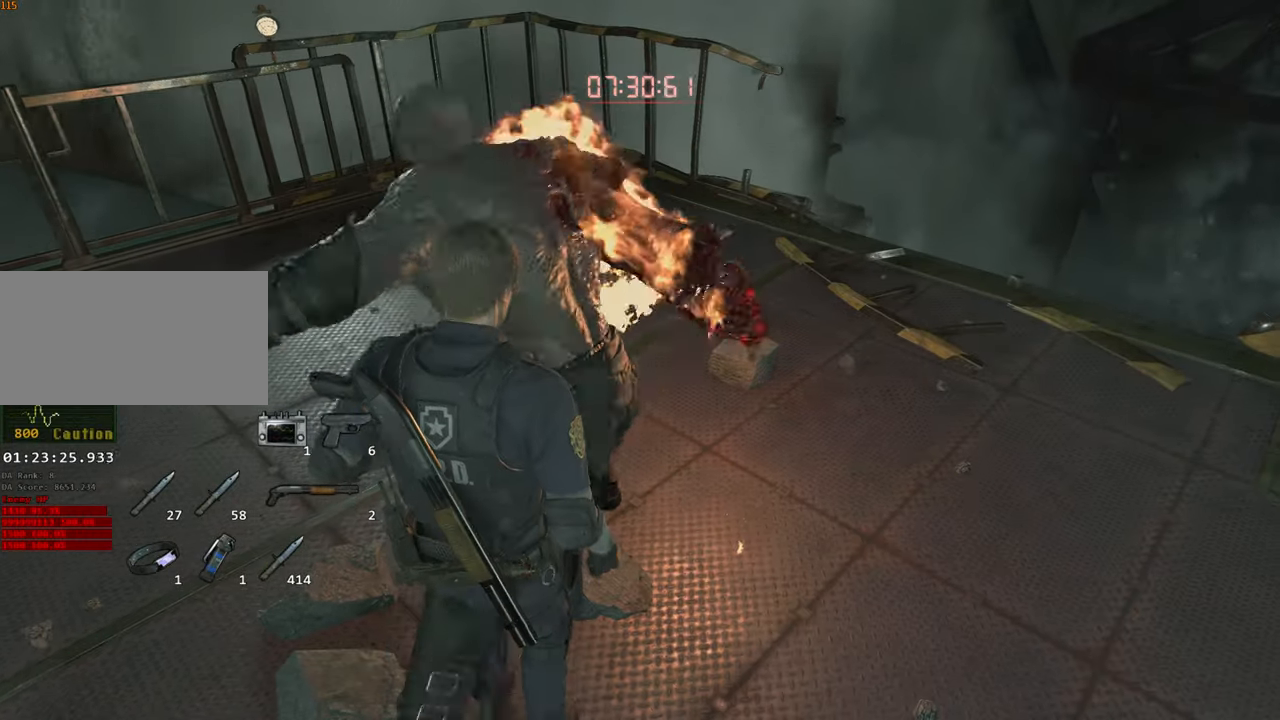
{"keys": ["w"], "mouse": [], "events": [[33, "w", "down"], [183, "shift", "down"], [500, "shift", "up"]]}
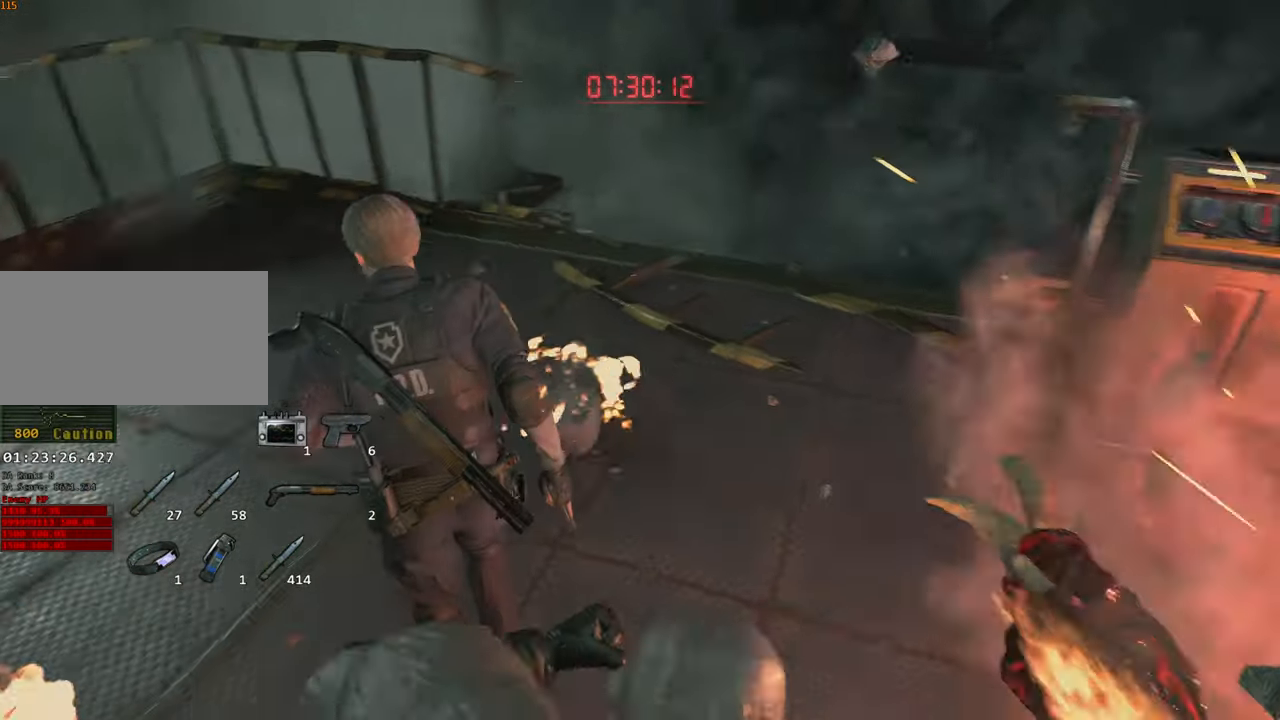
{"keys": [], "mouse": [], "events": [[100, "w", "up"], [200, "d", "down"], [483, "d", "up"]]}
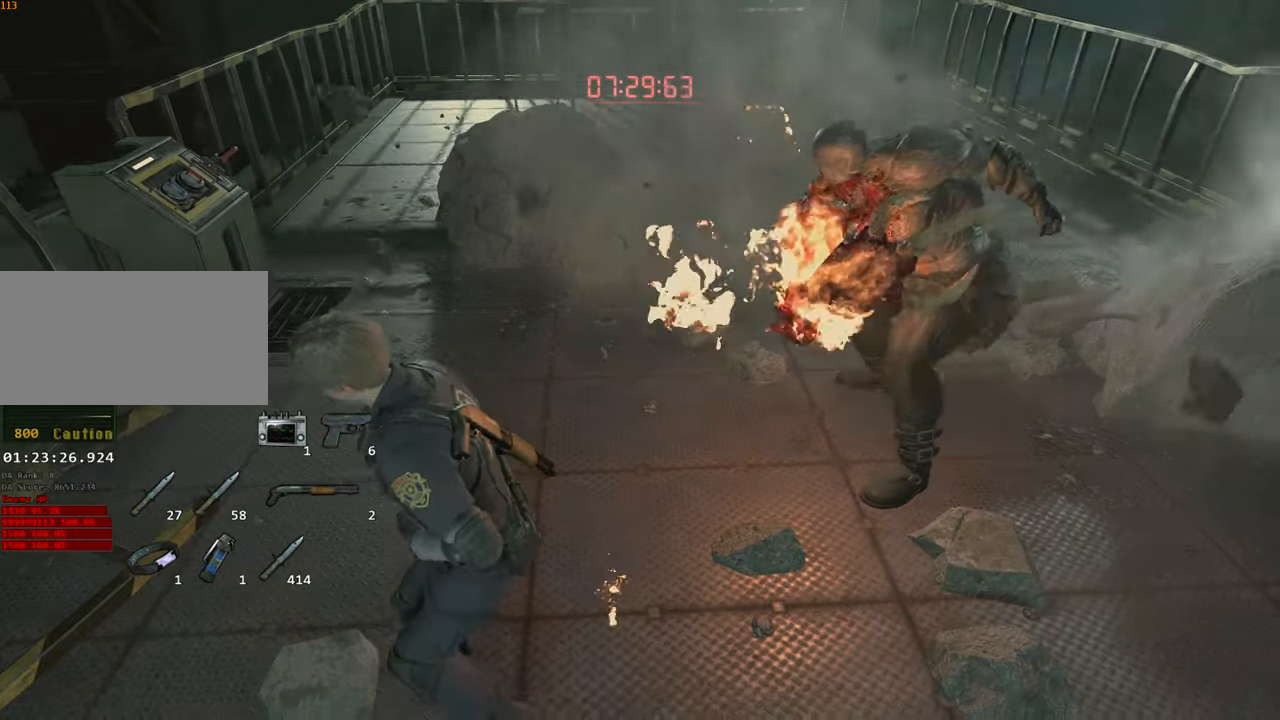
{"keys": ["d", "w"], "mouse": [], "events": [[17, "w", "down"], [217, "d", "down"]]}
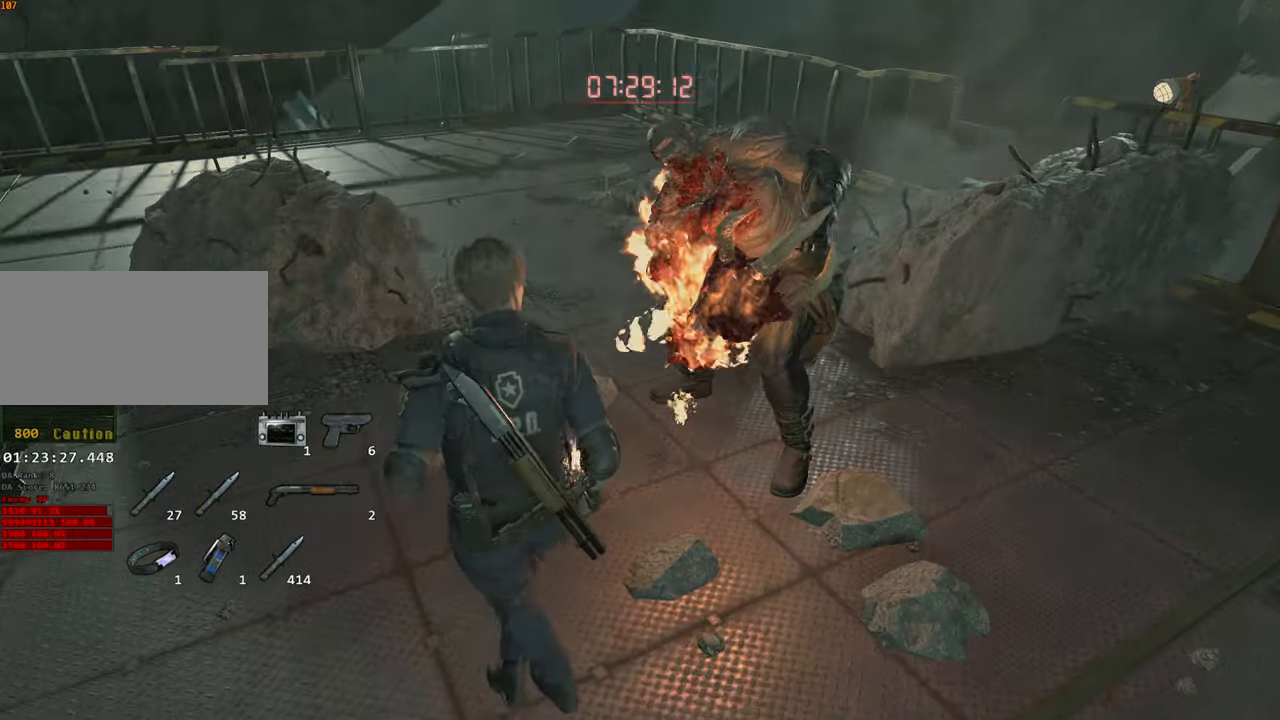
{"keys": ["w"], "mouse": [], "events": [[417, "d", "up"]]}
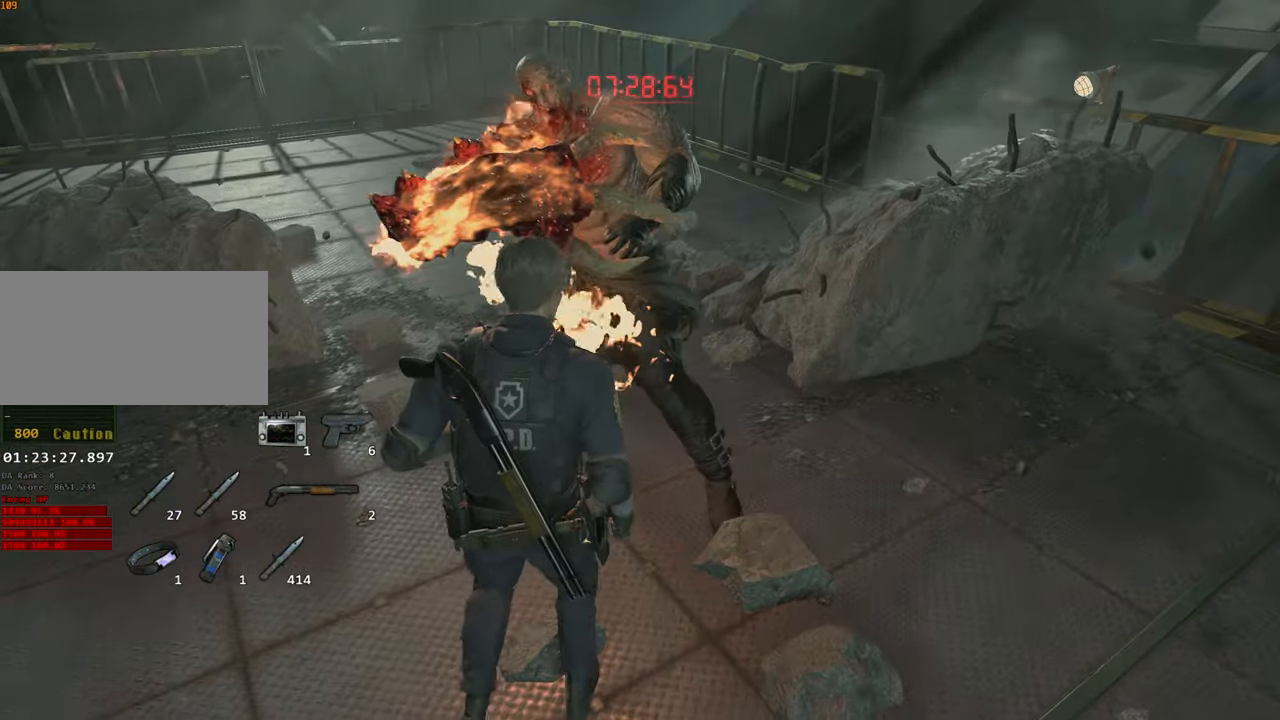
{"keys": [], "mouse": [], "events": [[100, "w", "up"]]}
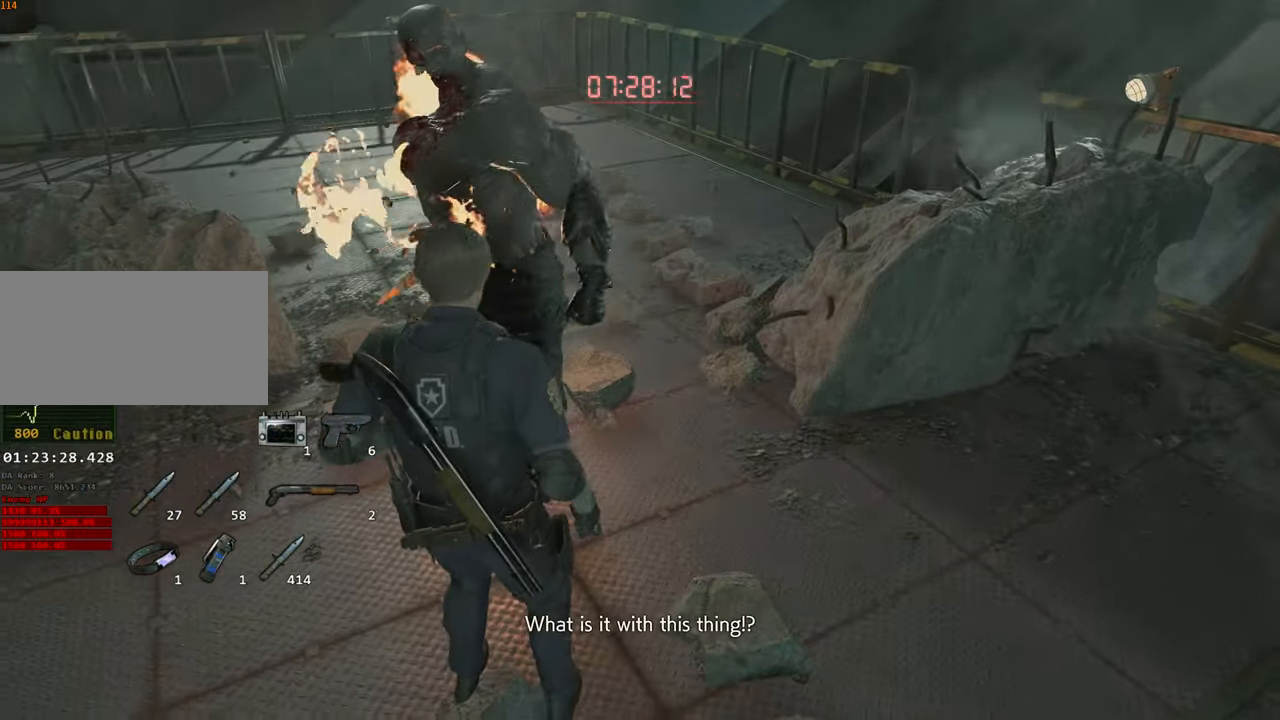
{"keys": ["s"], "mouse": [], "events": [[400, "s", "down"]]}
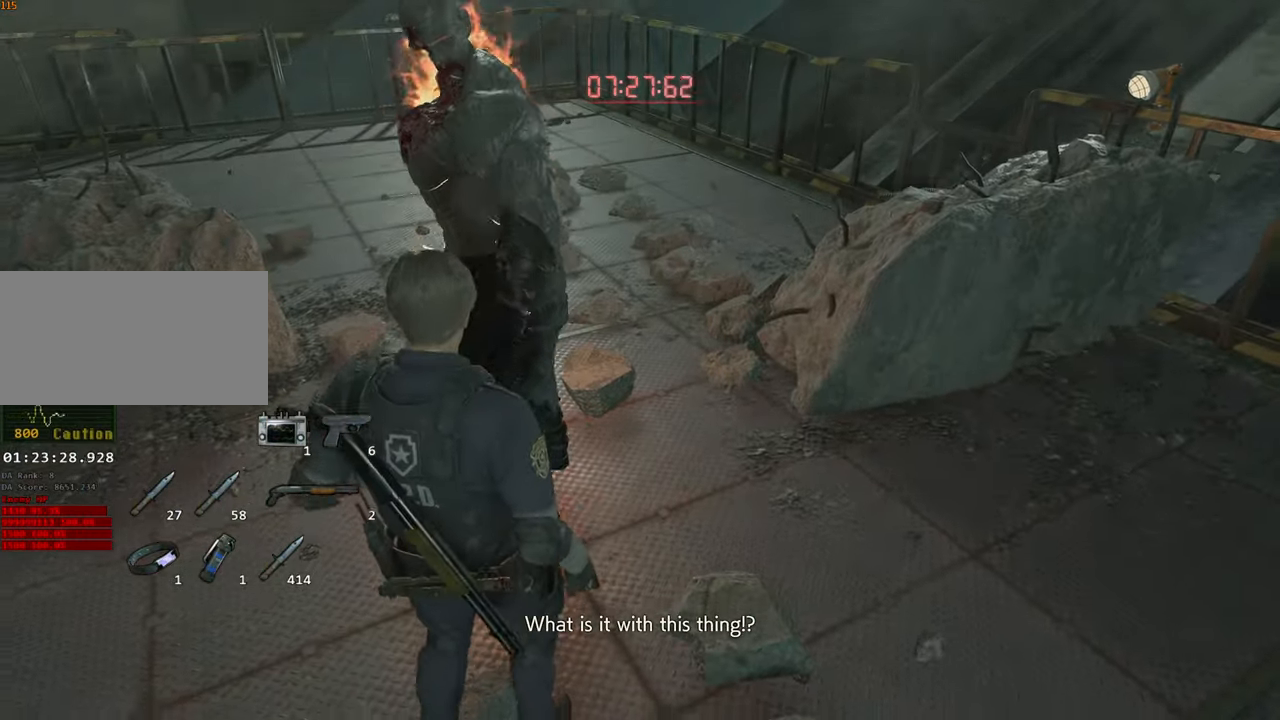
{"keys": ["w"], "mouse": [], "events": [[33, "s", "up"], [183, "d", "down"], [317, "d", "up"], [417, "d", "down"], [500, "d", "up"], [500, "w", "down"]]}
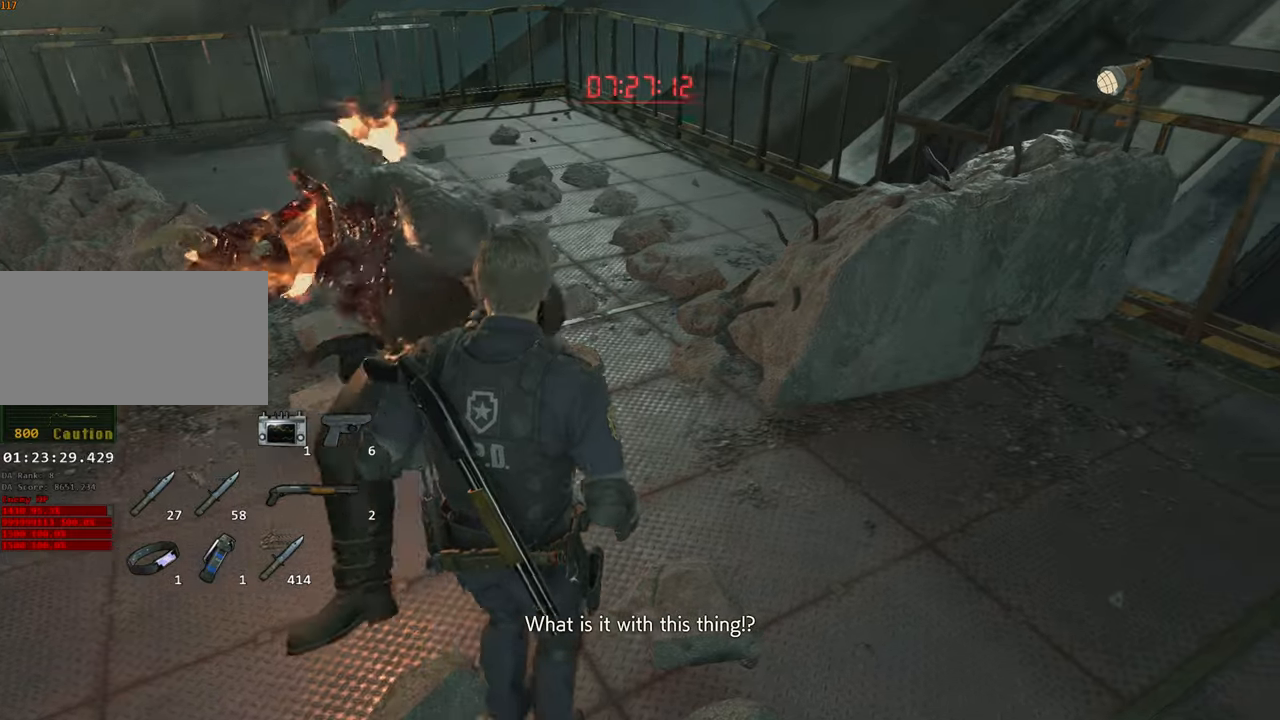
{"keys": ["shift", "w"], "mouse": [], "events": [[234, "shift", "down"]]}
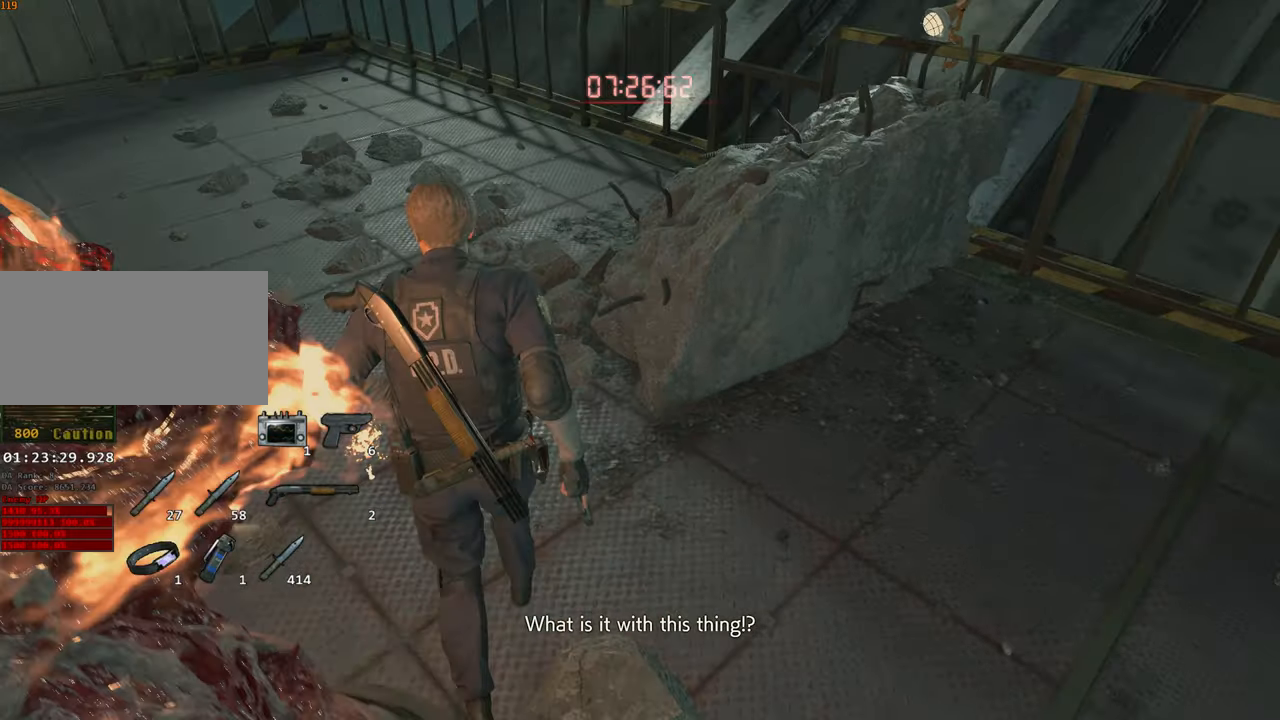
{"keys": ["a", "shift", "w"], "mouse": [], "events": [[250, "a", "down"]]}
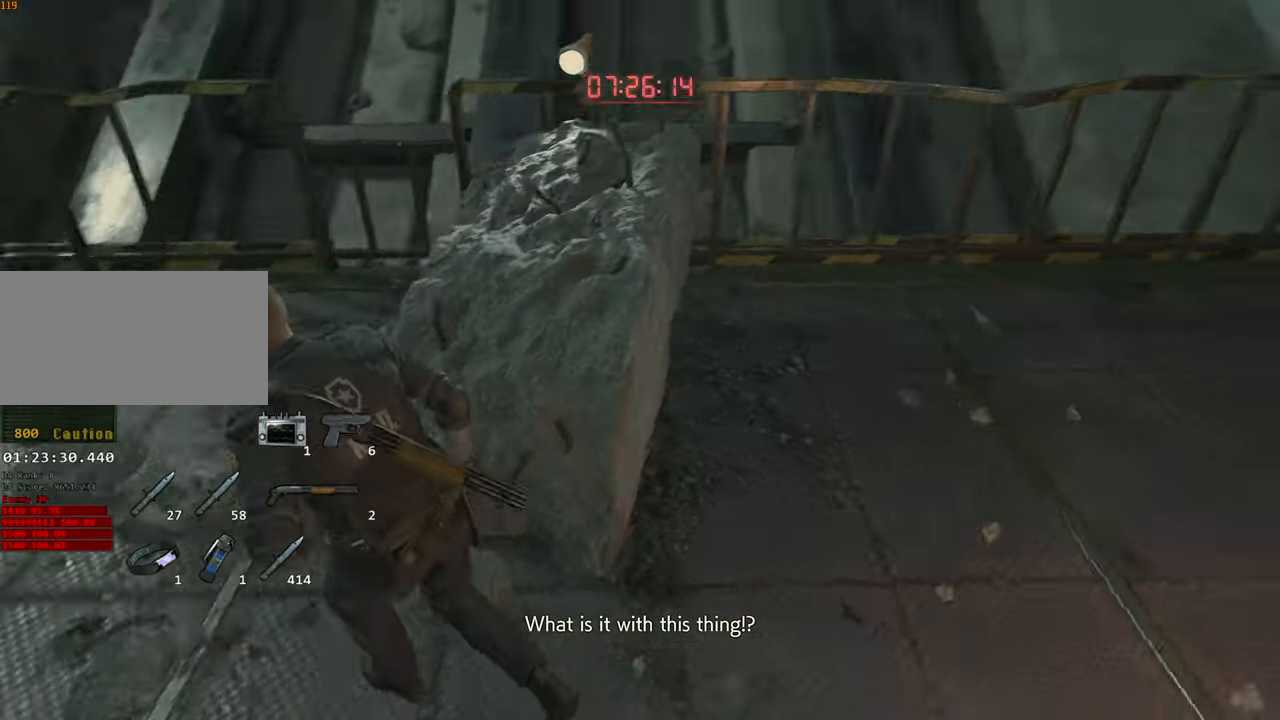
{"keys": ["a"], "mouse": []}
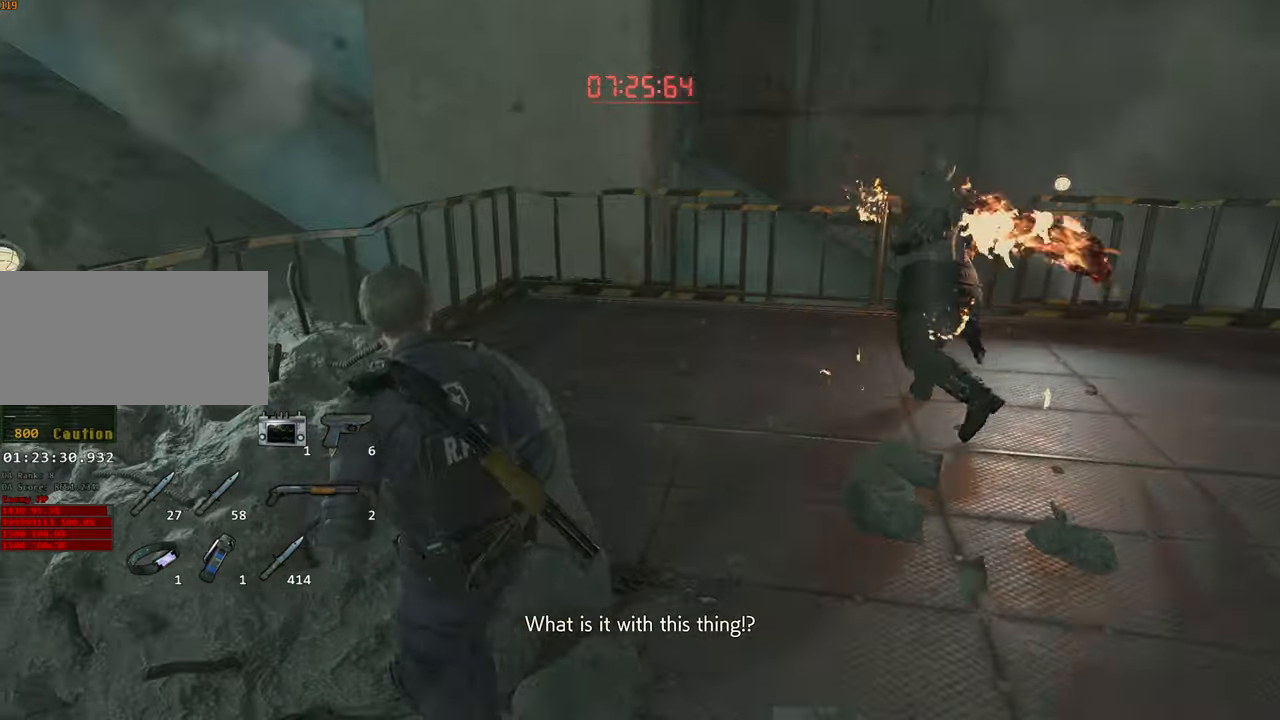
{"keys": ["a", "s"], "mouse": []}
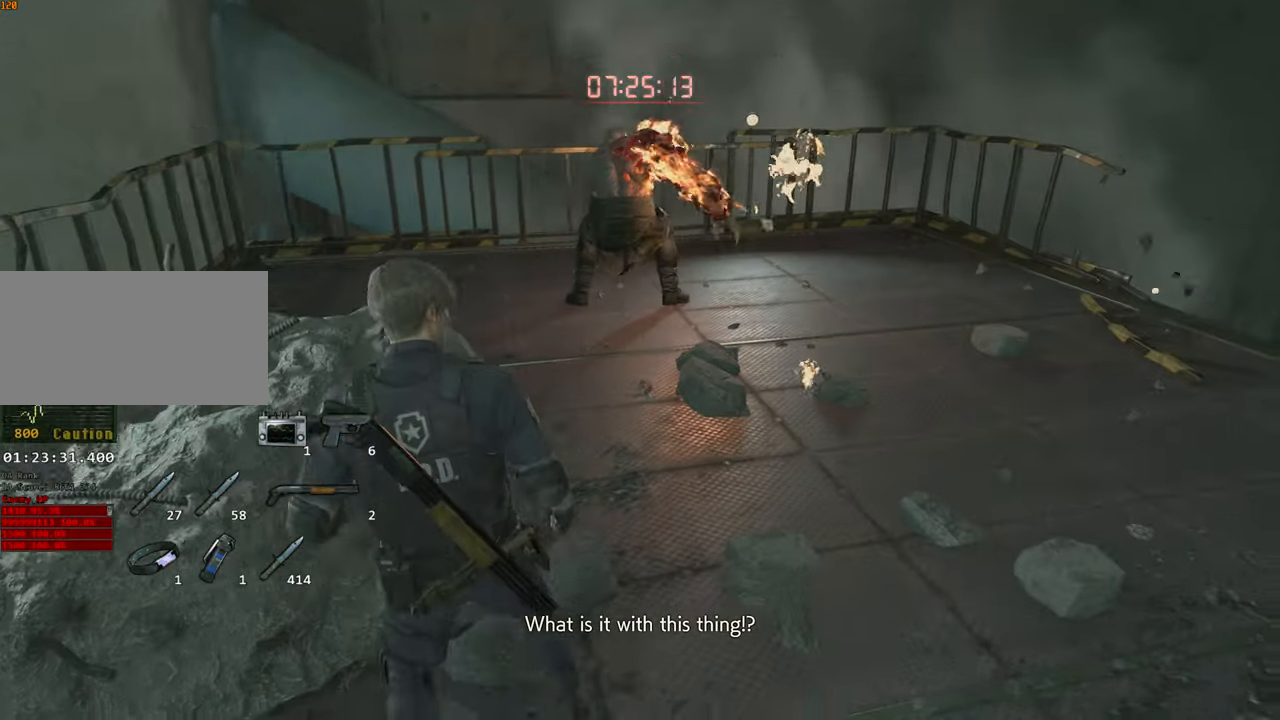
{"keys": [], "mouse": []}